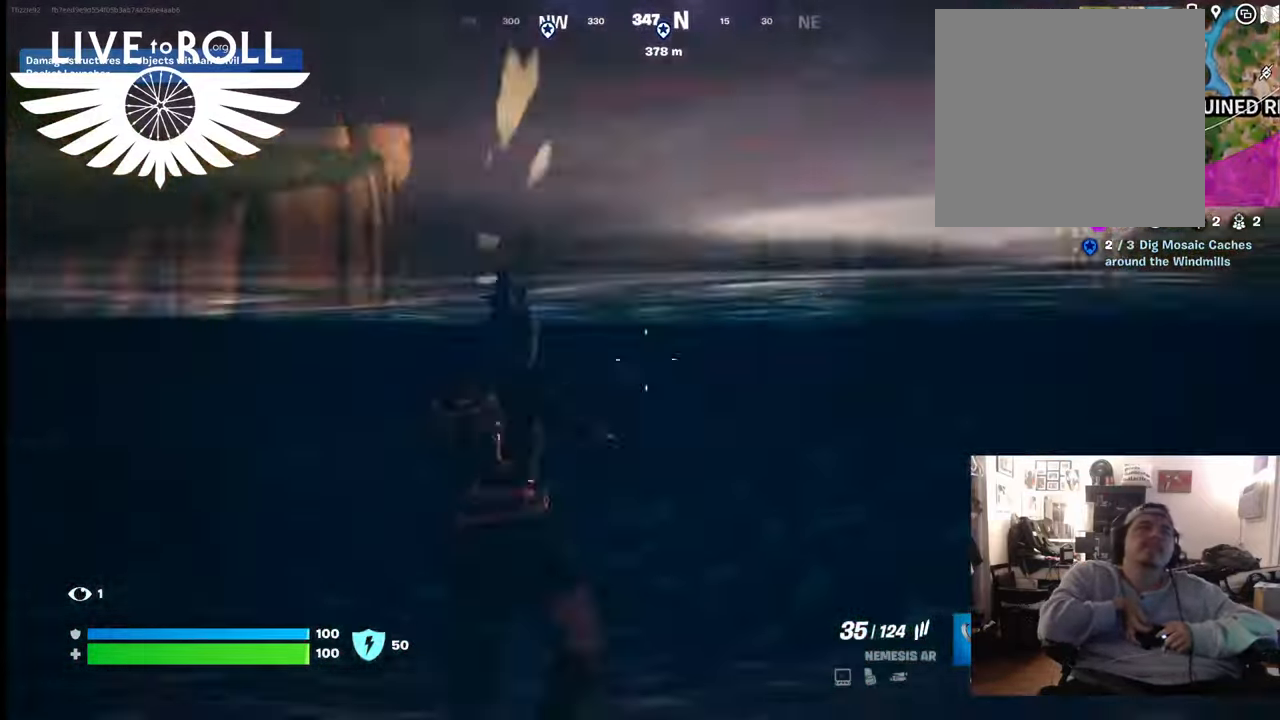
Gameplay with a controller (Xbox layout); each line is a JSON object with the inputs held at the frame after it. "events" lists button and stick changes between this image and that frame as [ms after this image, input, new state], when the widget could be followed in between.
{"buttons": ["A"], "left_stick": "up", "right_stick": "center", "events": [[67, "A", "up"], [433, "A", "down"]]}
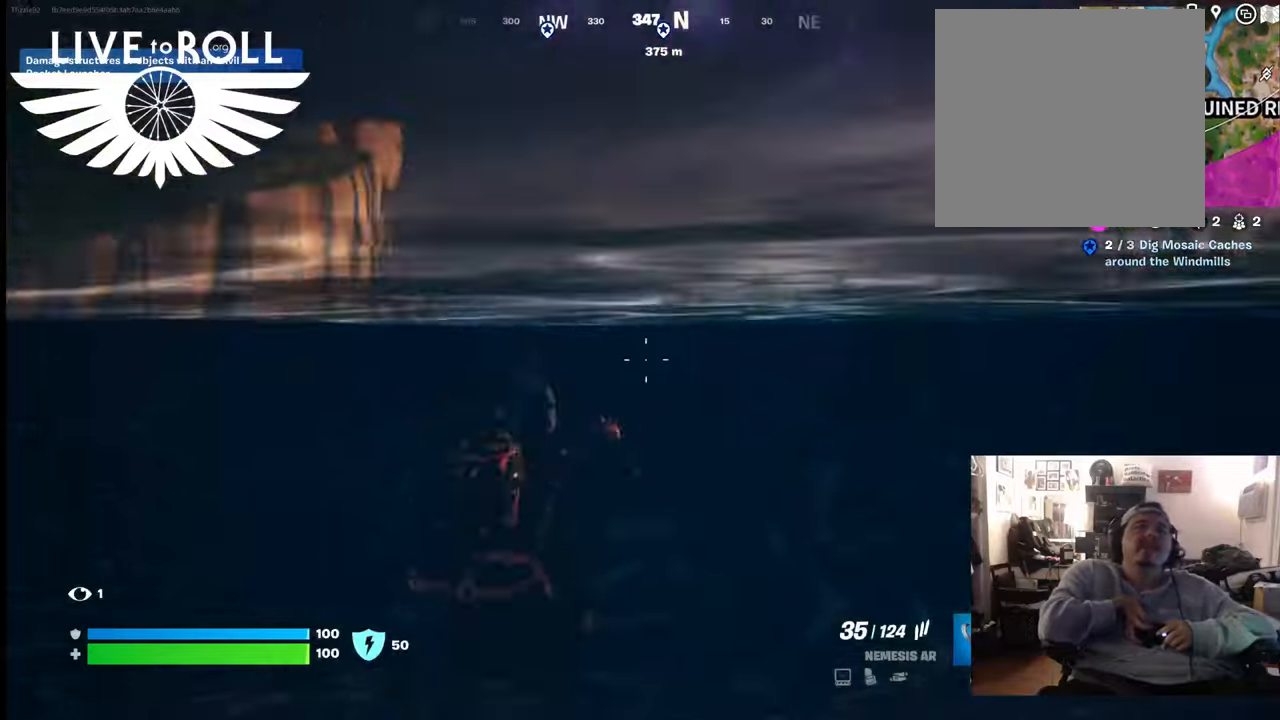
{"buttons": [], "left_stick": "up", "right_stick": "center", "events": [[67, "A", "up"], [267, "A", "down"], [367, "A", "up"]]}
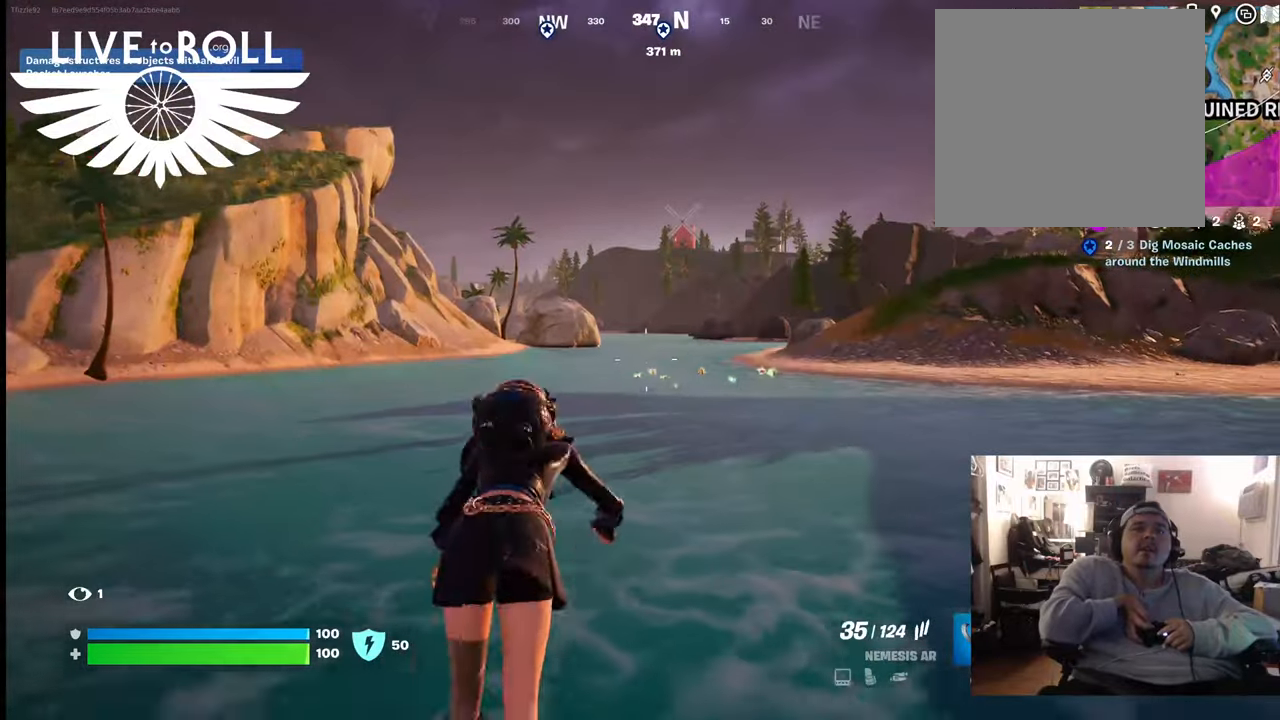
{"buttons": [], "left_stick": "up", "right_stick": "center", "events": []}
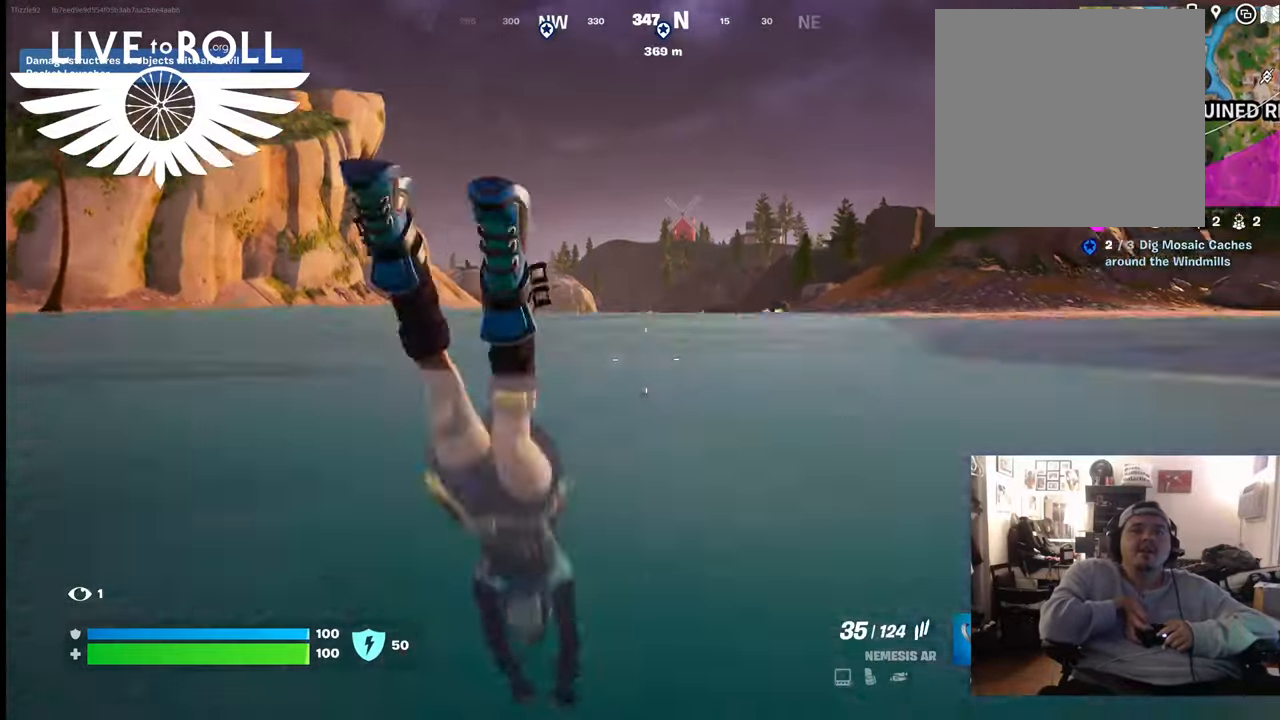
{"buttons": [], "left_stick": "up", "right_stick": "center", "events": [[333, "A", "down"], [500, "A", "up"]]}
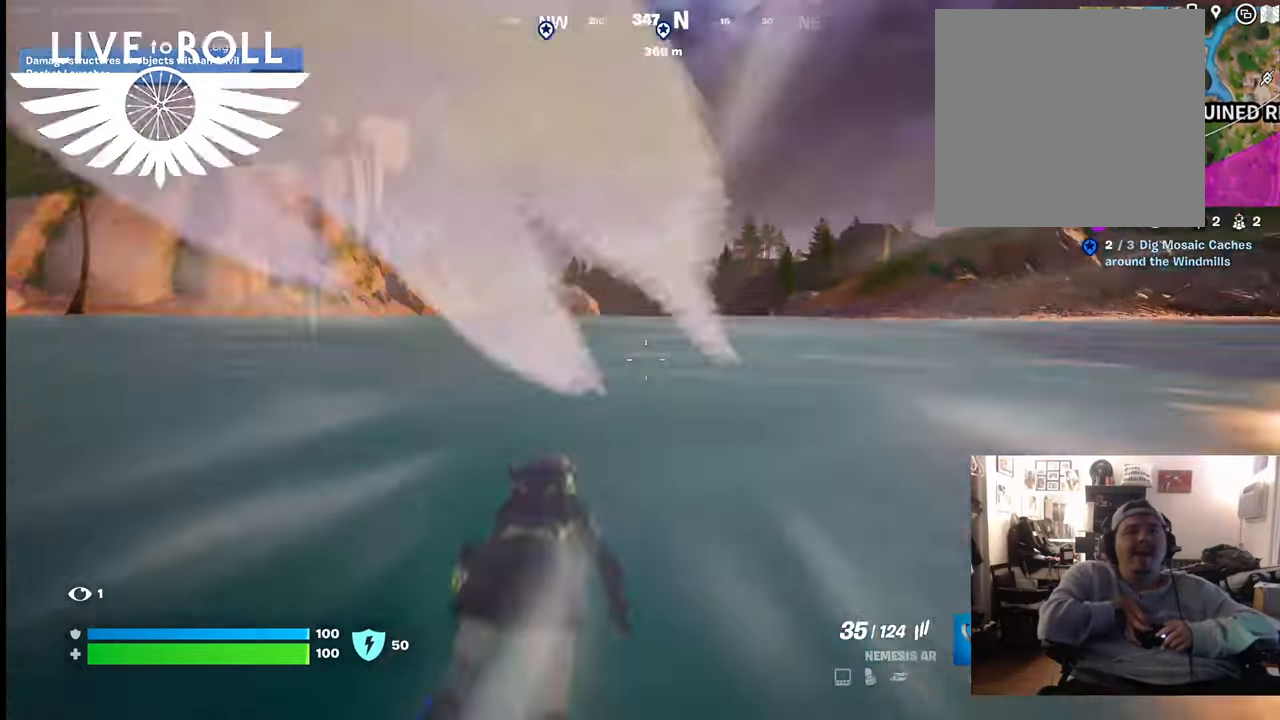
{"buttons": [], "left_stick": "up", "right_stick": "center", "events": []}
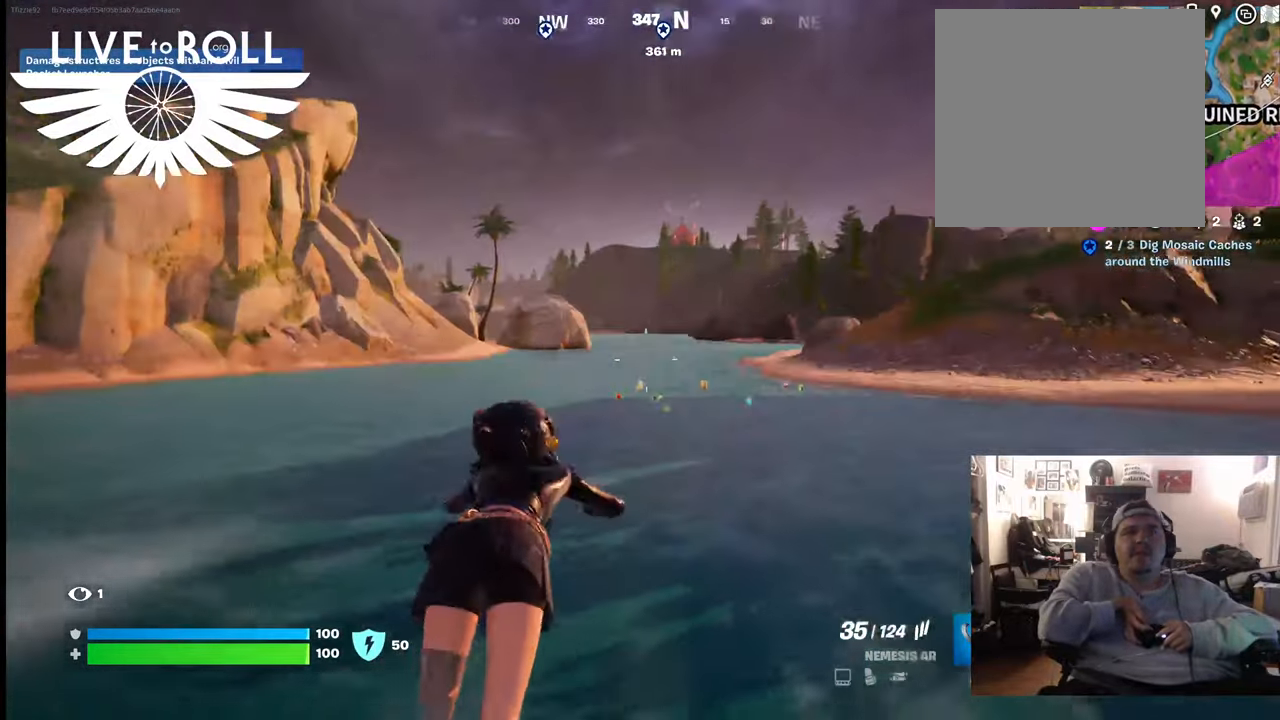
{"buttons": [], "left_stick": "up", "right_stick": "center", "events": []}
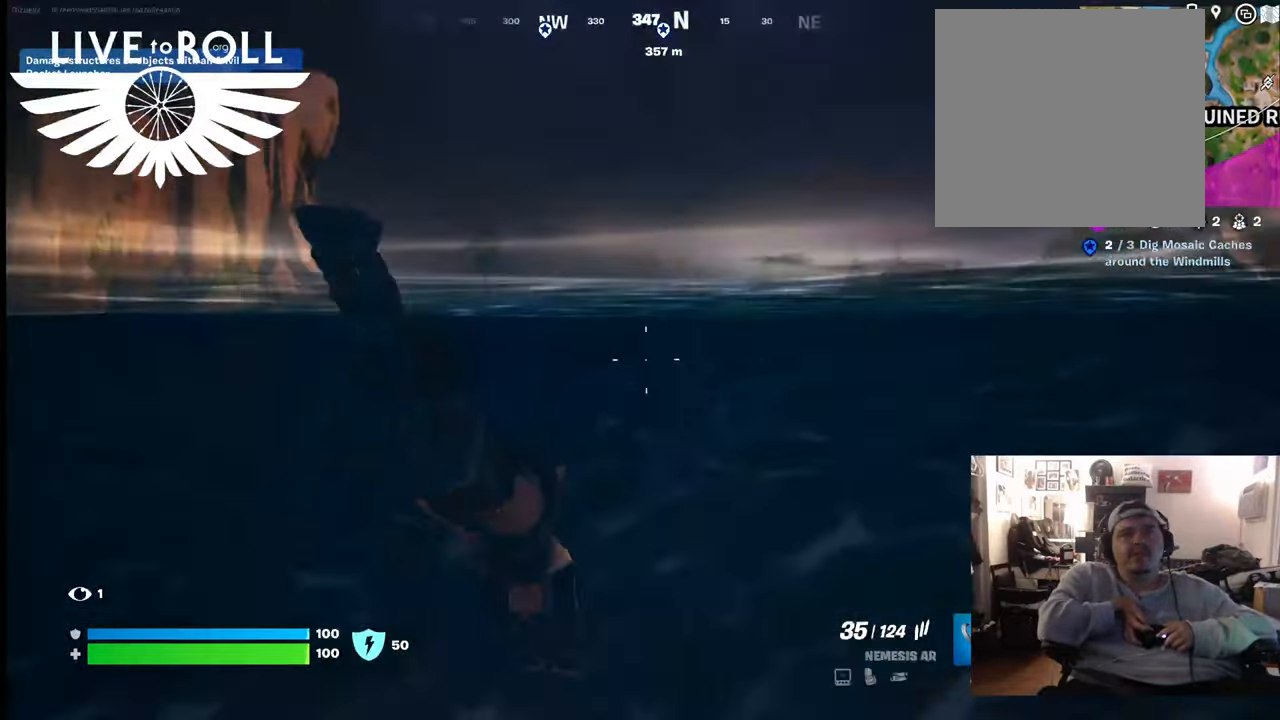
{"buttons": [], "left_stick": "up", "right_stick": "center", "events": []}
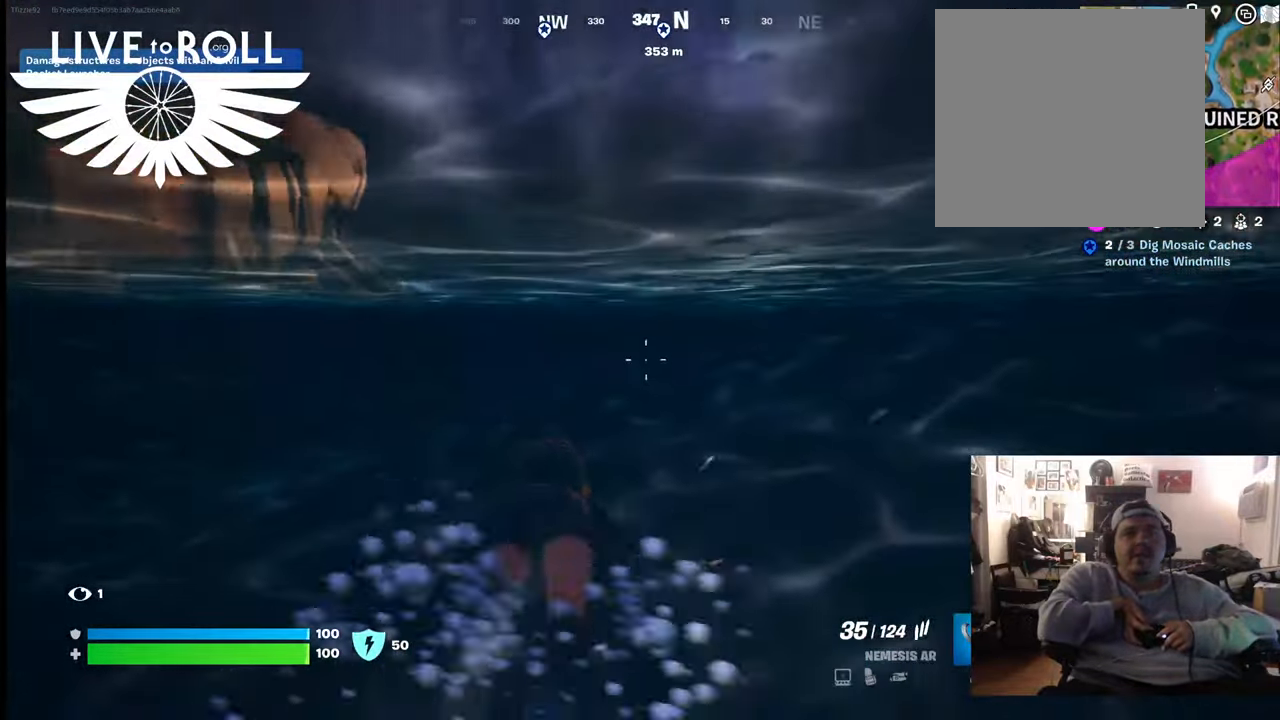
{"buttons": [], "left_stick": "up", "right_stick": "center", "events": []}
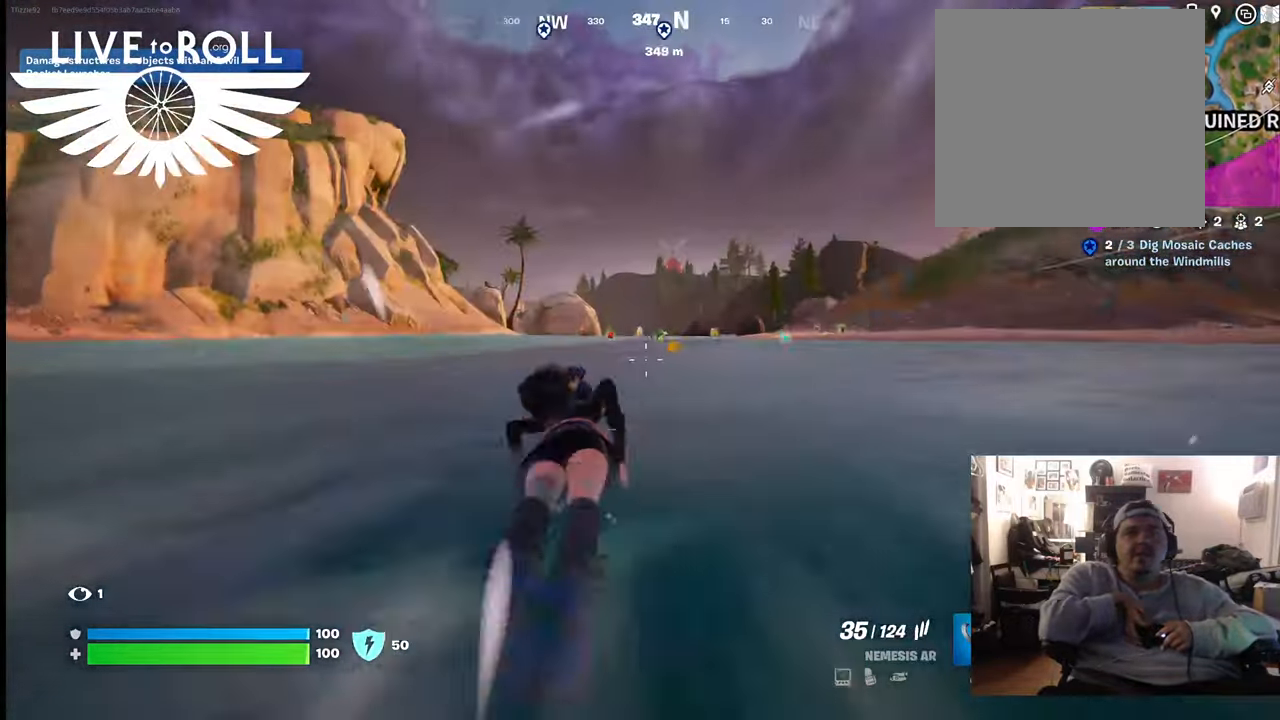
{"buttons": [], "left_stick": "up", "right_stick": "right", "events": [[333, "right_stick", "right"]]}
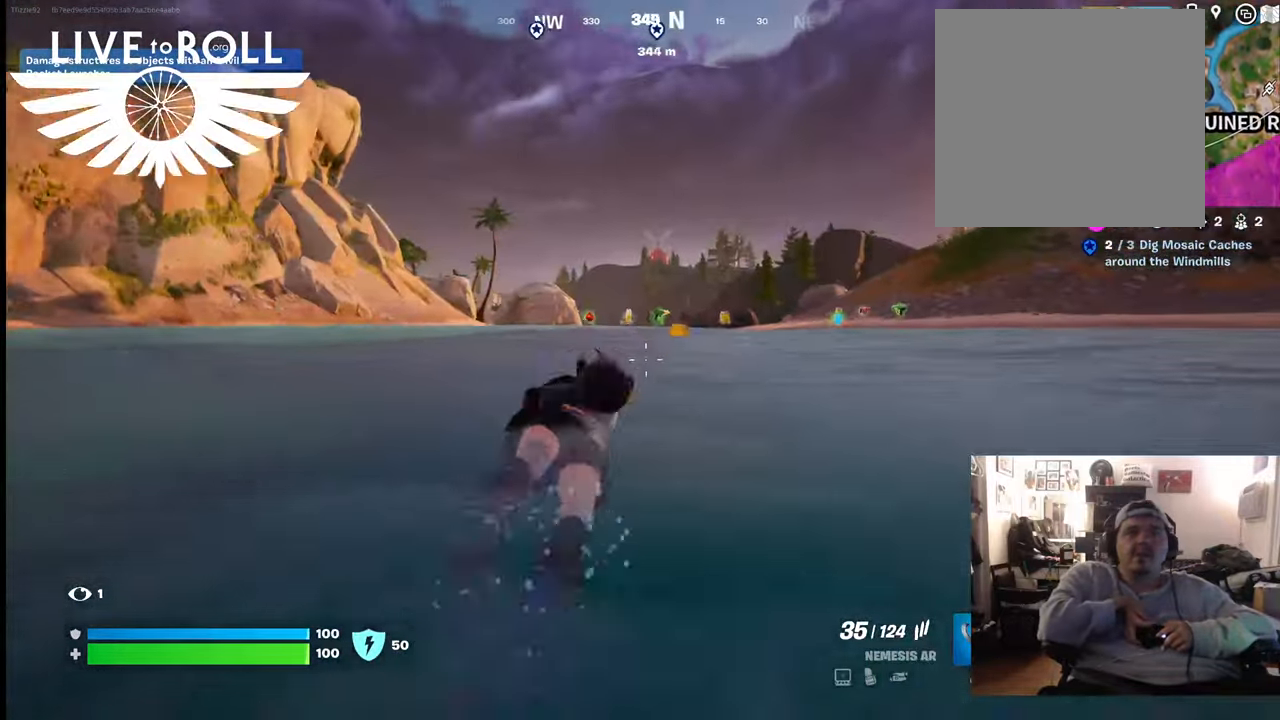
{"buttons": [], "left_stick": "up", "right_stick": "right", "events": []}
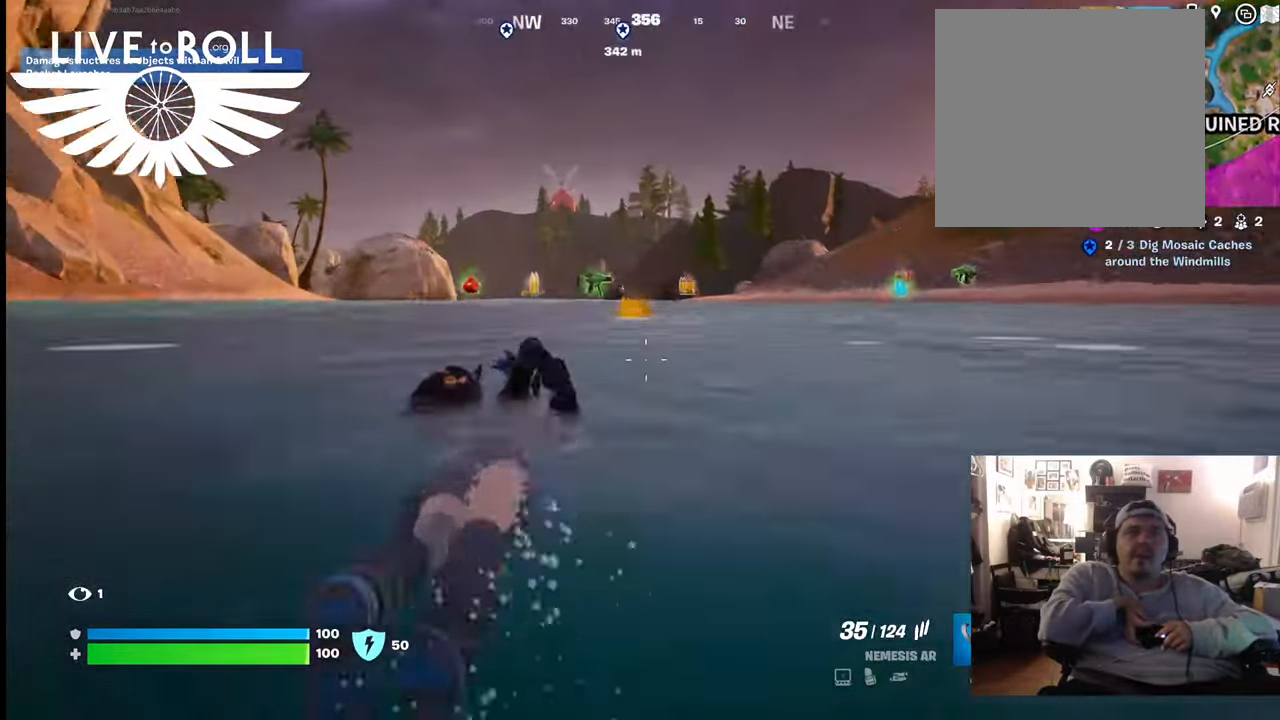
{"buttons": [], "left_stick": "up", "right_stick": "right", "events": []}
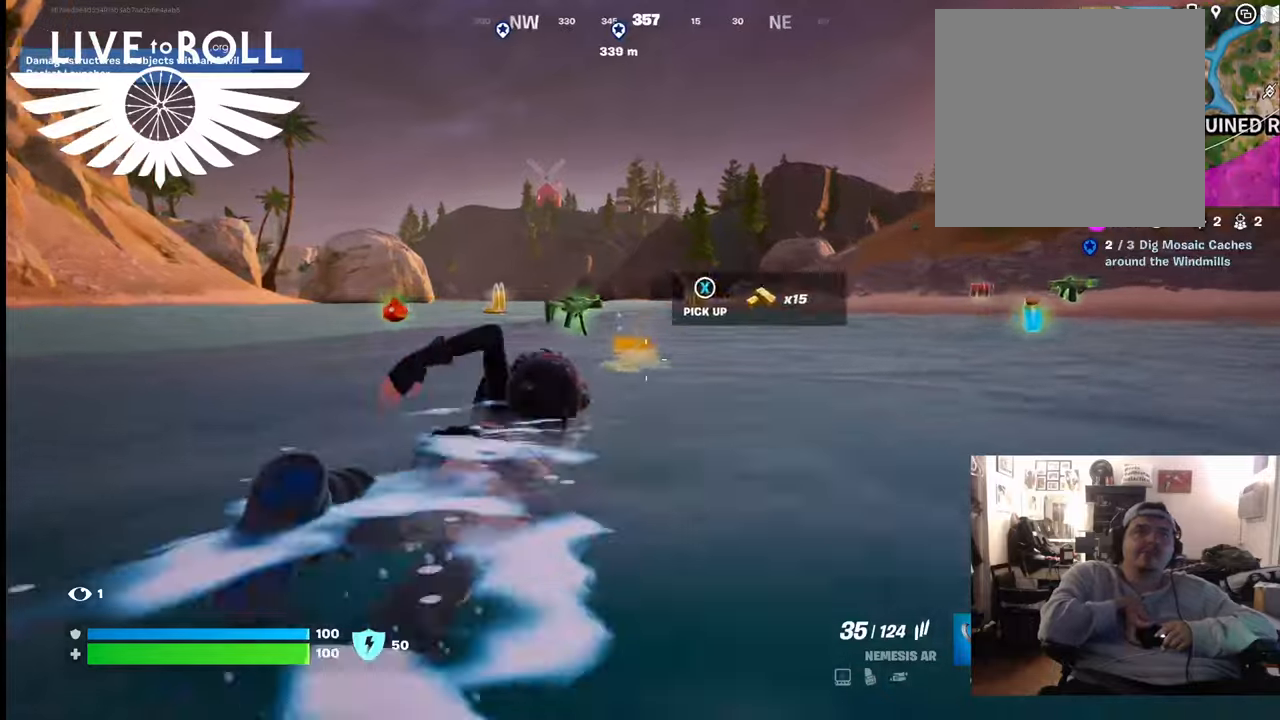
{"buttons": [], "left_stick": "up-left", "right_stick": "right", "events": [[100, "left_stick", "up-right"], [267, "left_stick", "up"], [367, "left_stick", "up-left"]]}
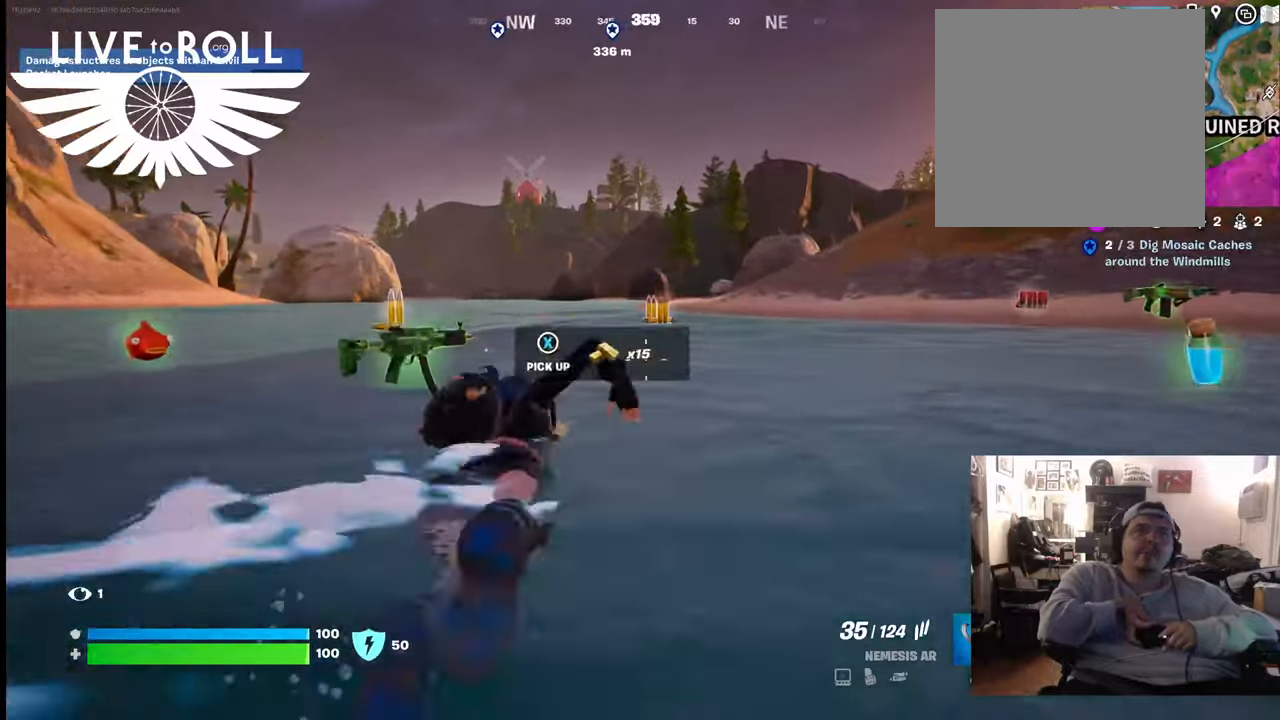
{"buttons": [], "left_stick": "up-left", "right_stick": "right", "events": [[33, "left_stick", "left"], [500, "left_stick", "up-left"]]}
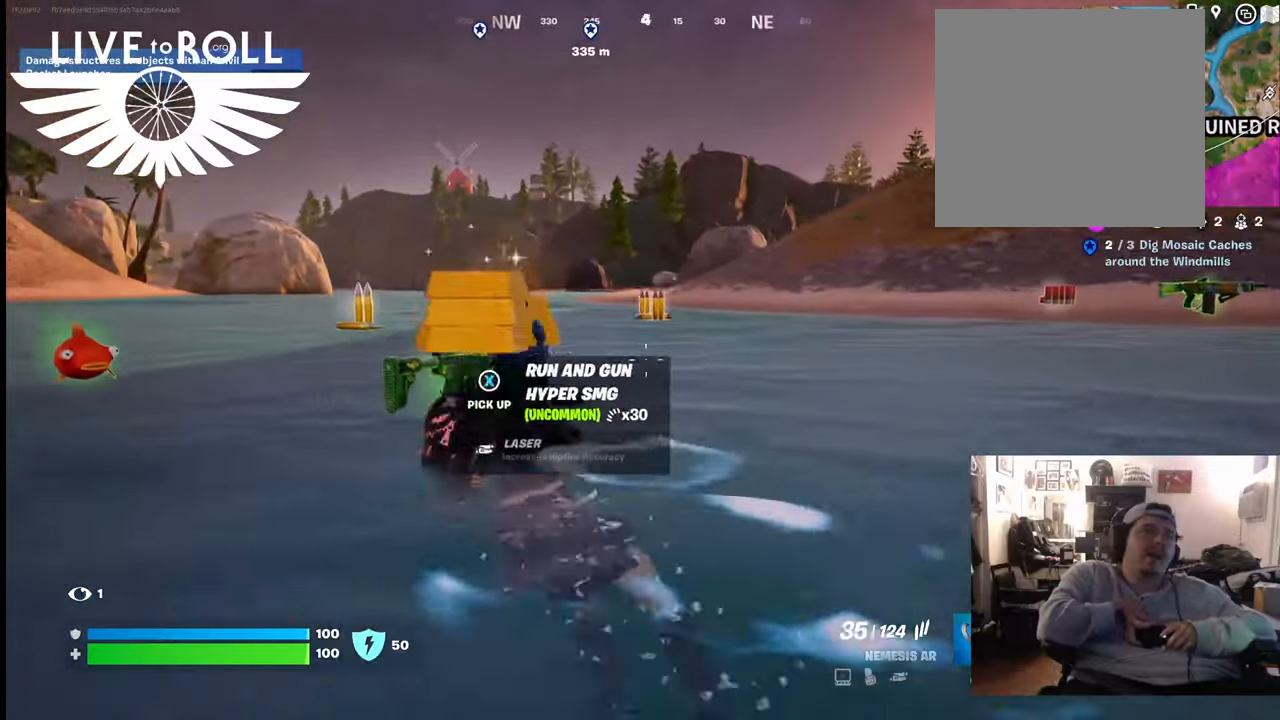
{"buttons": [], "left_stick": "up-left", "right_stick": "right", "events": []}
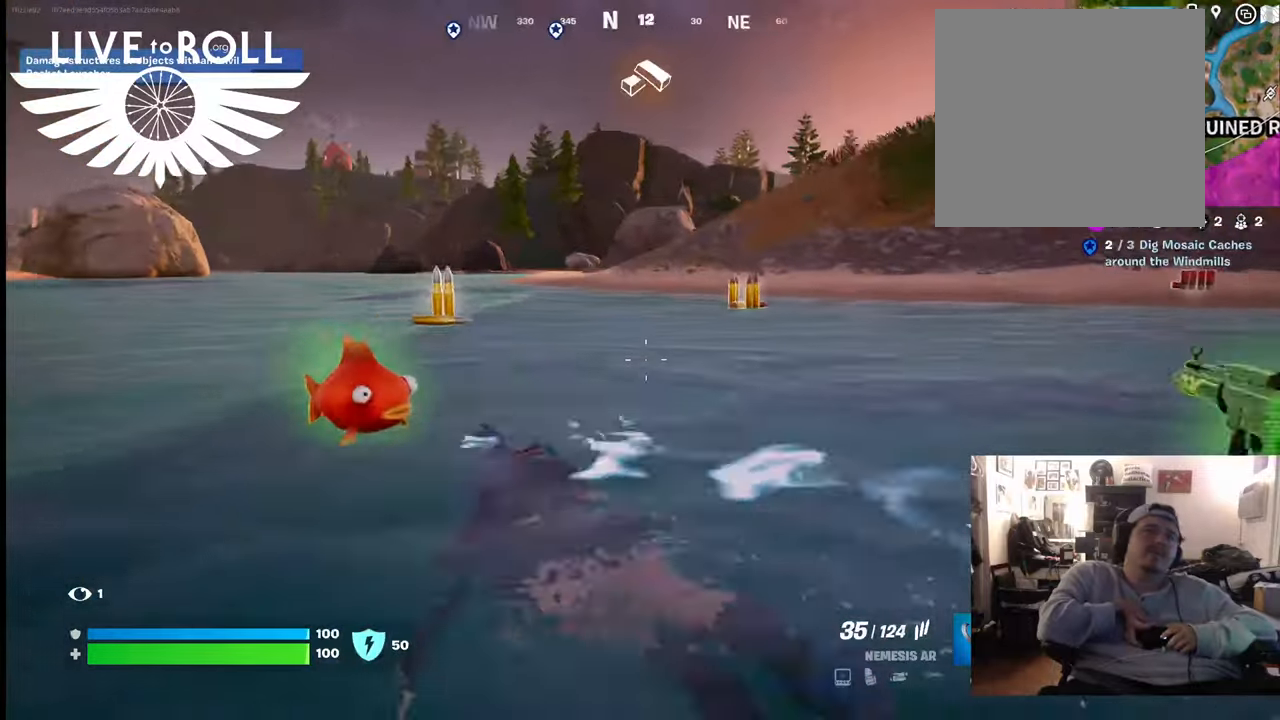
{"buttons": [], "left_stick": "up", "right_stick": "right", "events": [[333, "left_stick", "up"]]}
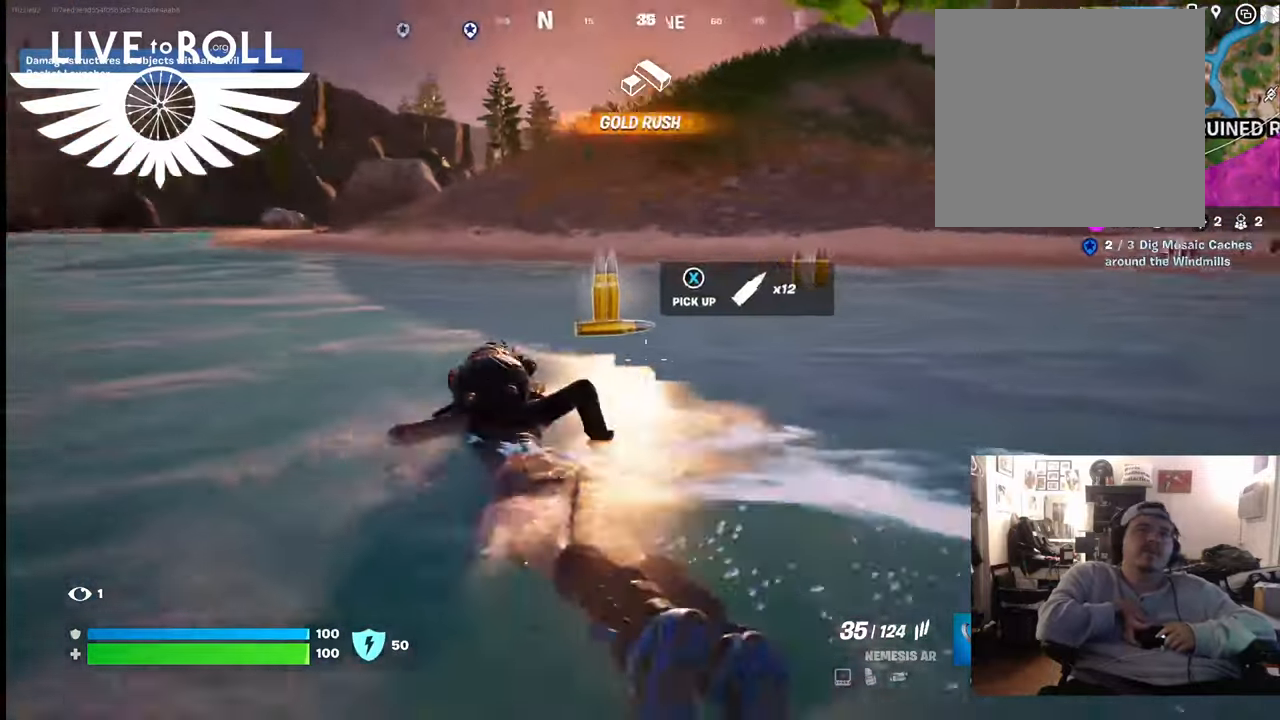
{"buttons": [], "left_stick": "up", "right_stick": "right", "events": [[100, "left_stick", "up-right"], [500, "left_stick", "up"]]}
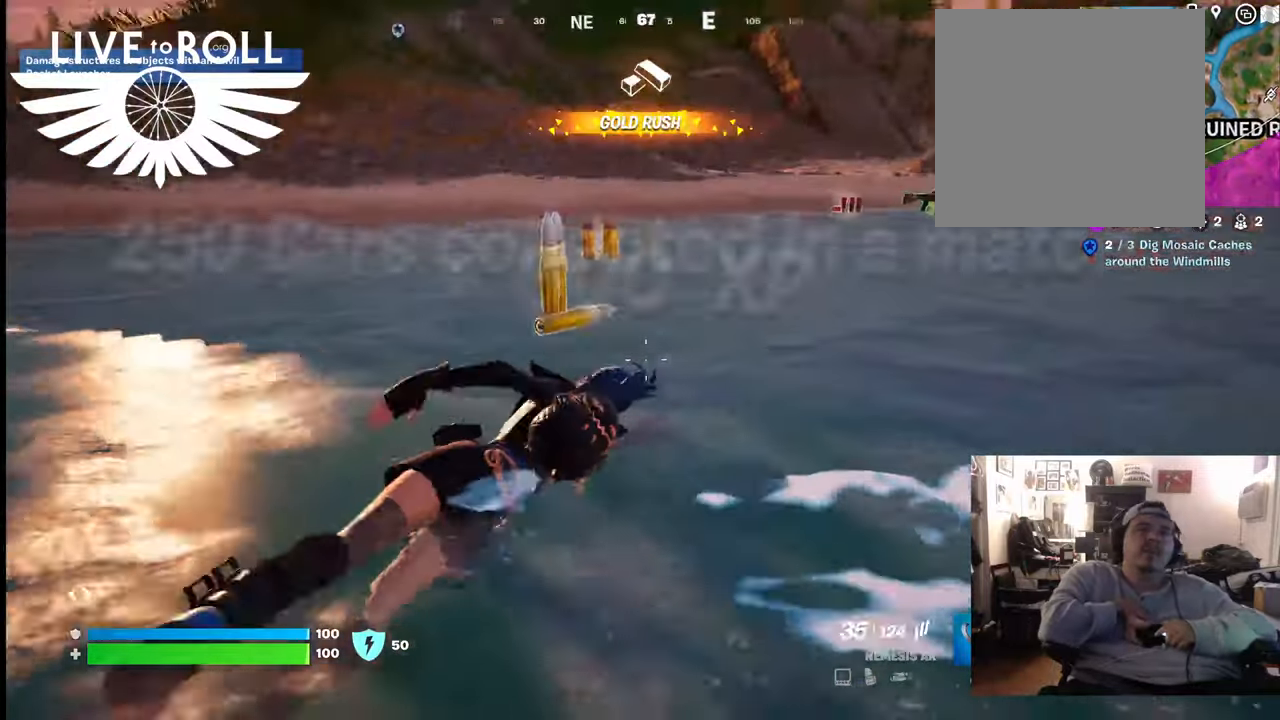
{"buttons": [], "left_stick": "up-left", "right_stick": "right", "events": [[233, "left_stick", "up-left"]]}
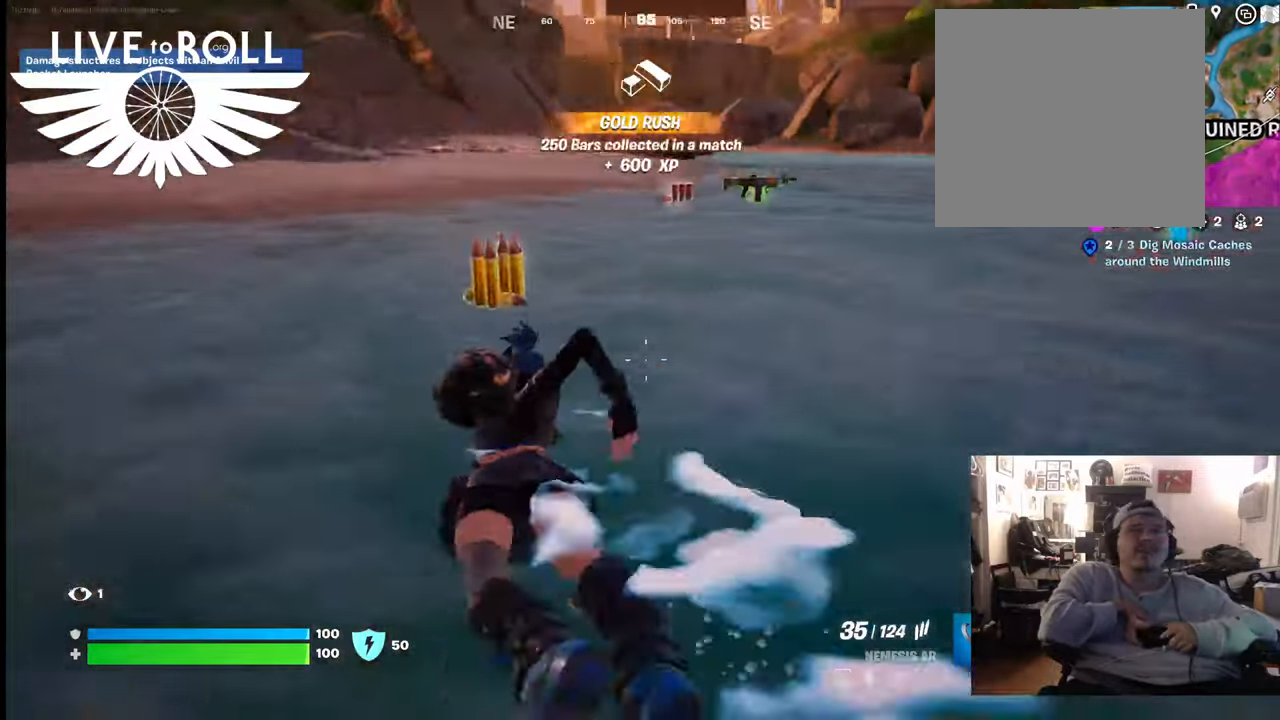
{"buttons": [], "left_stick": "up-right", "right_stick": "center", "events": [[267, "right_stick", "center"], [300, "left_stick", "up-right"]]}
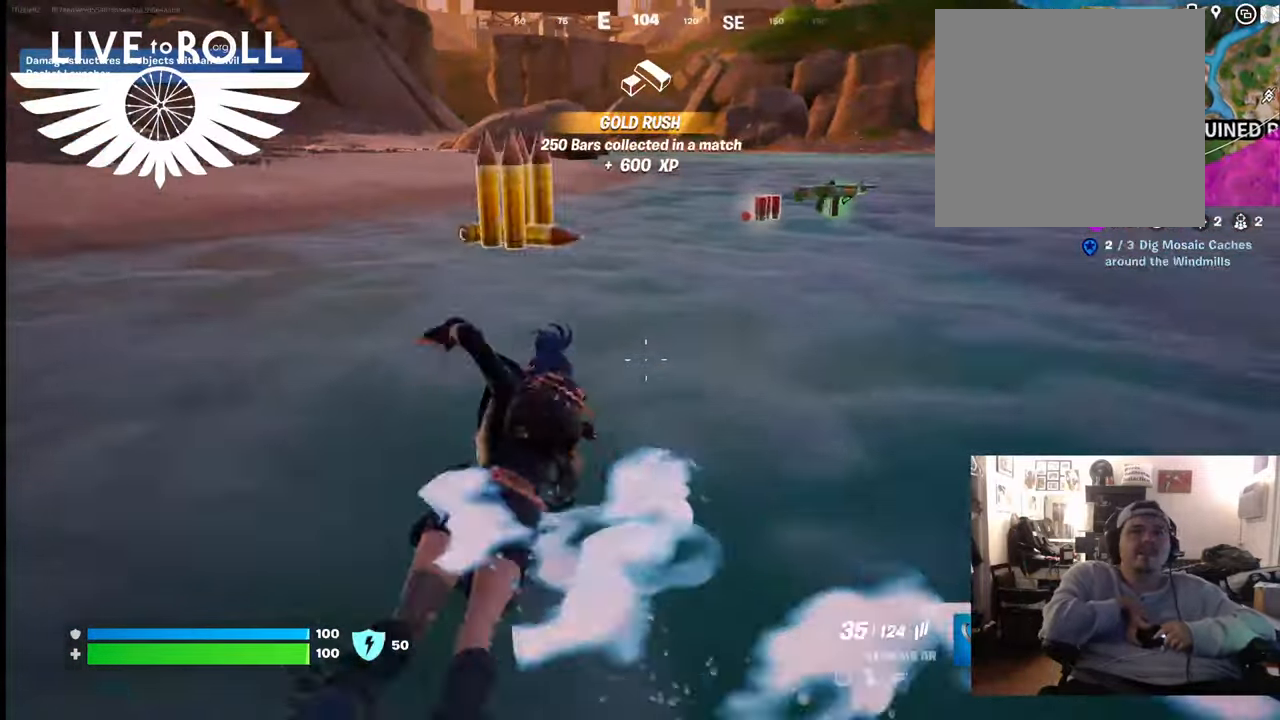
{"buttons": [], "left_stick": "up", "right_stick": "left", "events": [[500, "left_stick", "up"], [500, "right_stick", "left"]]}
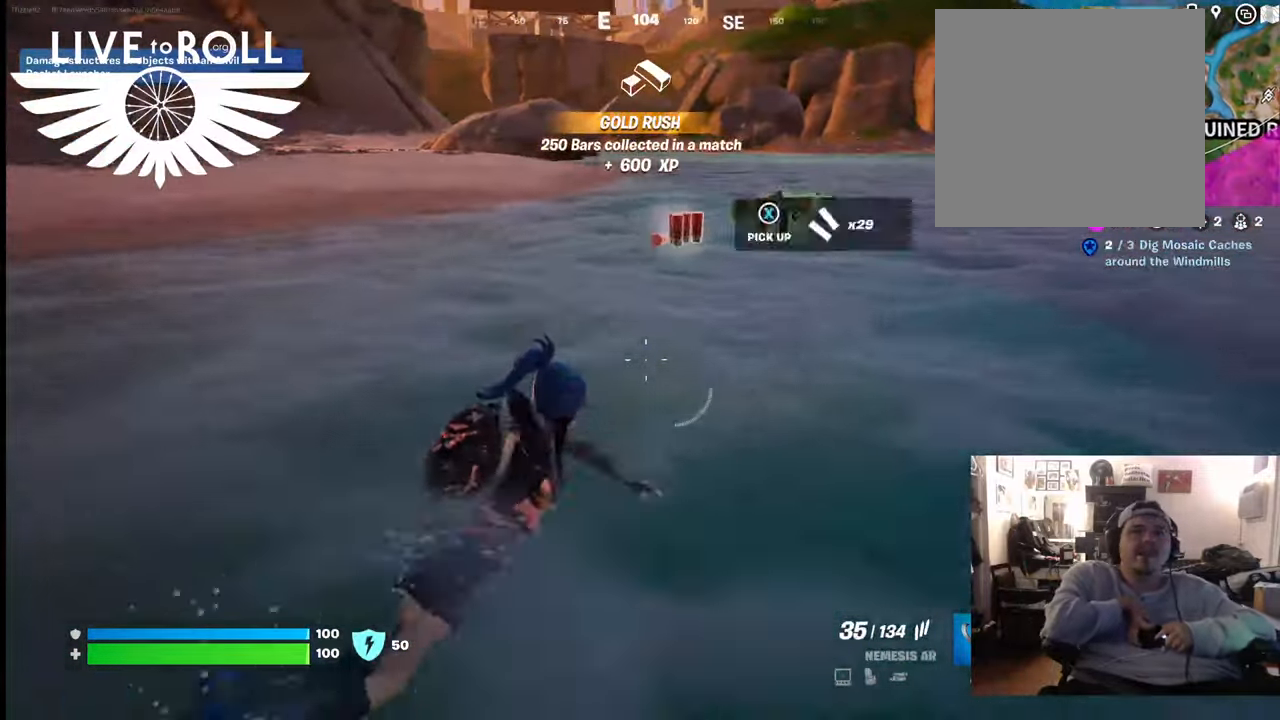
{"buttons": [], "left_stick": "up", "right_stick": "left", "events": []}
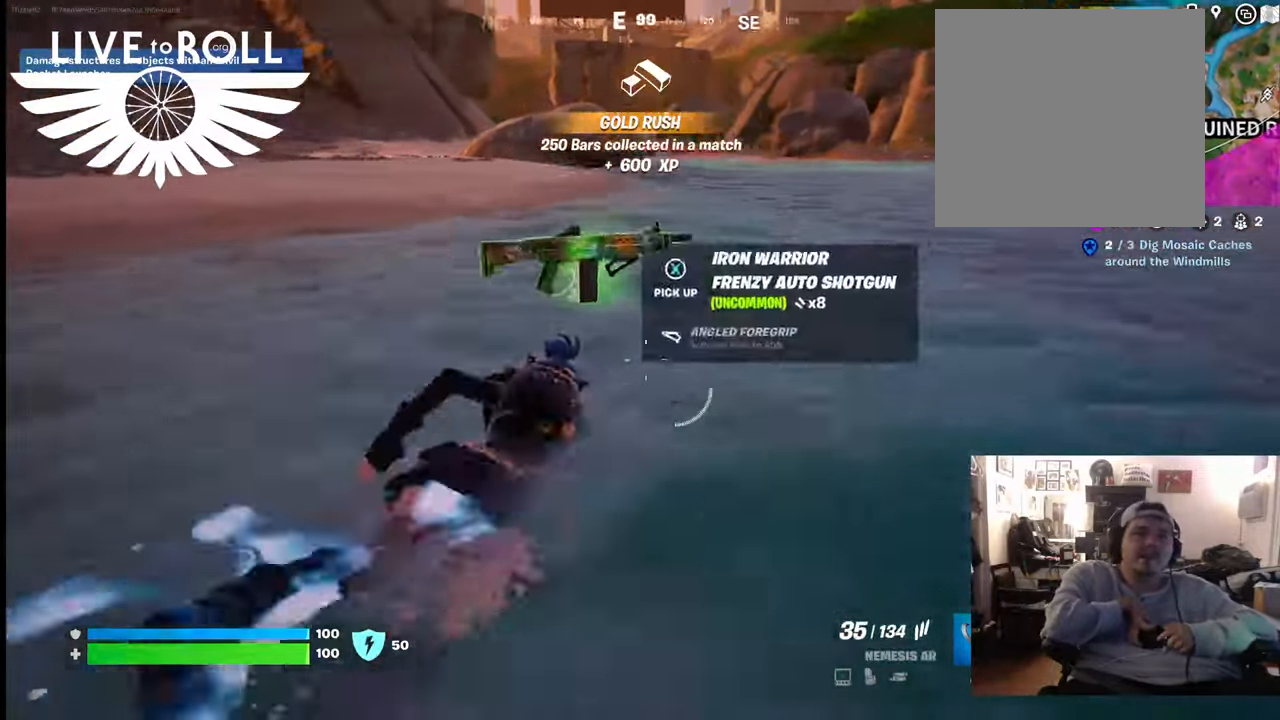
{"buttons": [], "left_stick": "up-left", "right_stick": "left", "events": [[100, "left_stick", "up-left"]]}
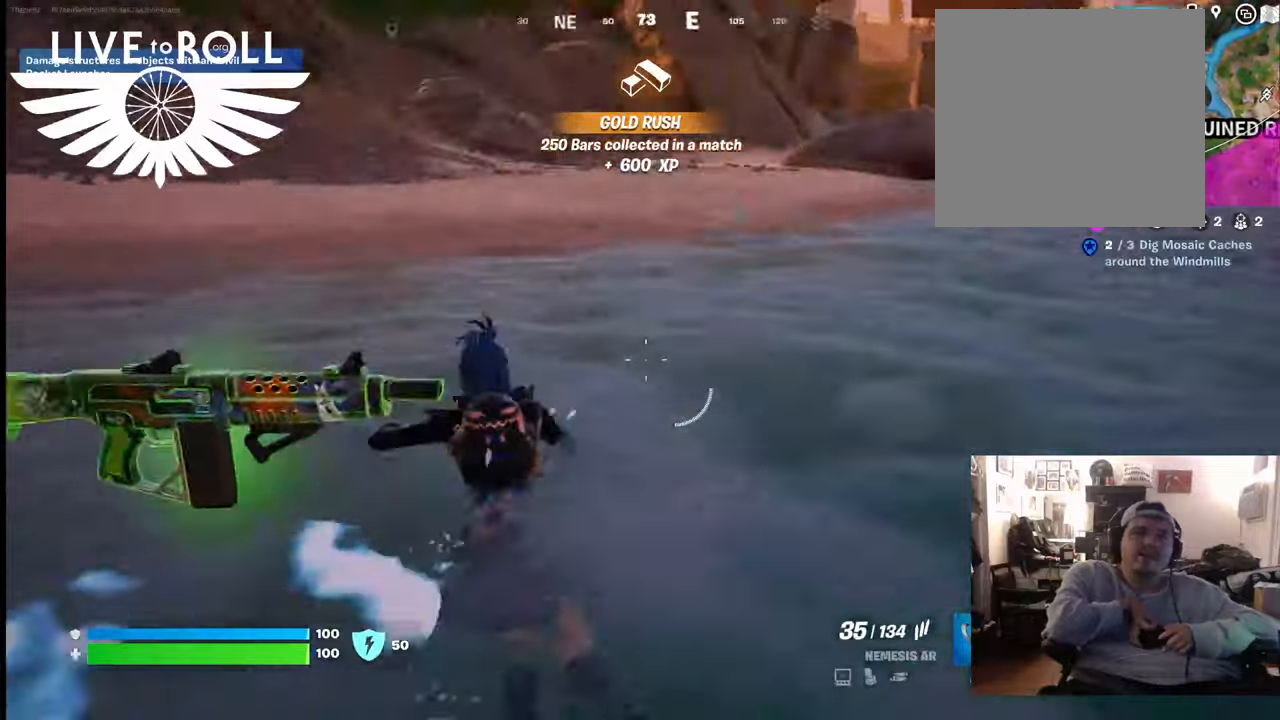
{"buttons": [], "left_stick": "up", "right_stick": "left", "events": [[100, "left_stick", "up"]]}
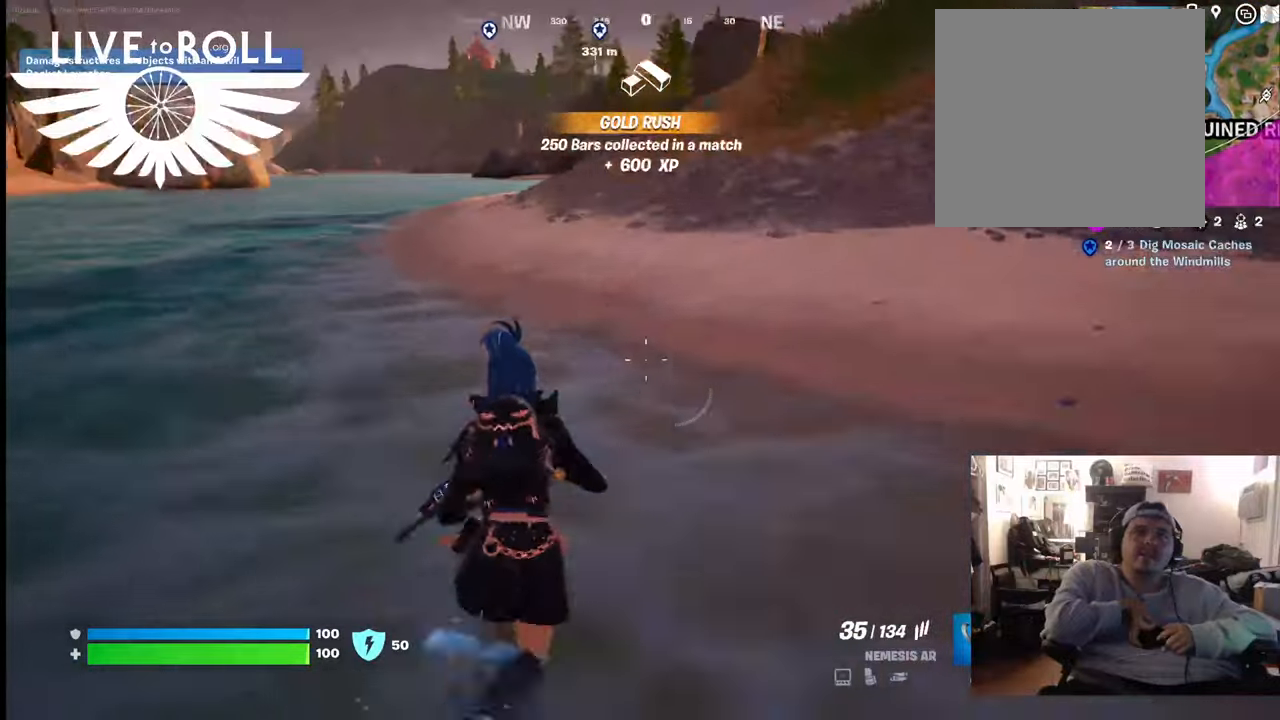
{"buttons": [], "left_stick": "up", "right_stick": "up-left", "events": [[167, "right_stick", "center"], [467, "right_stick", "up-left"]]}
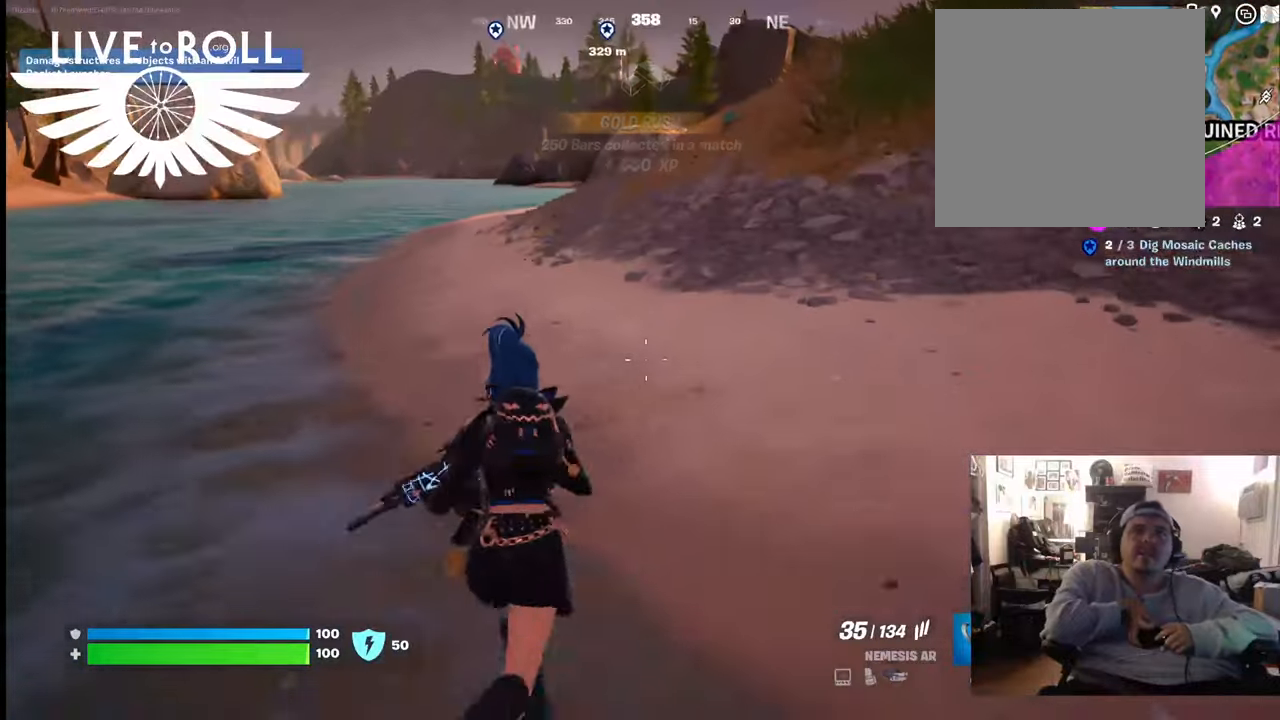
{"buttons": [], "left_stick": "up", "right_stick": "center", "events": [[167, "right_stick", "up"], [467, "right_stick", "center"]]}
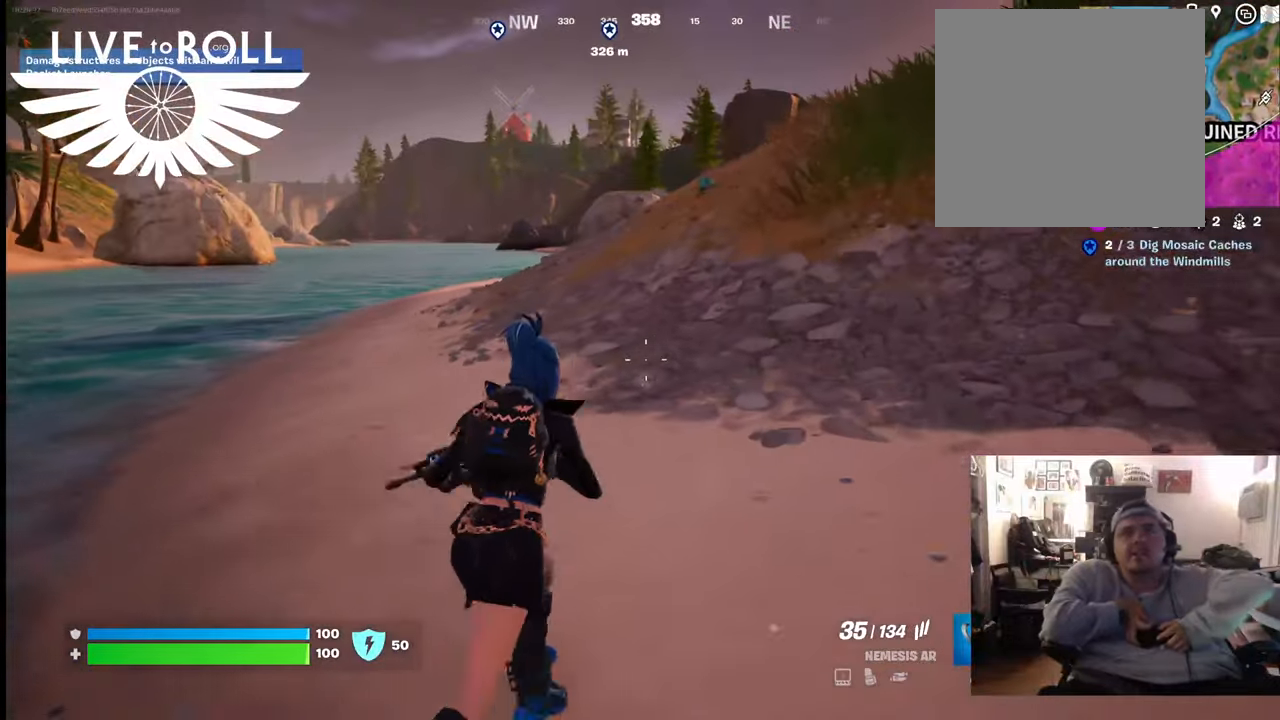
{"buttons": [], "left_stick": "up-right", "right_stick": "up", "events": [[133, "L3", "down"], [133, "left_stick", "up-right"], [300, "L3", "up"], [367, "right_stick", "up-left"], [433, "right_stick", "up"]]}
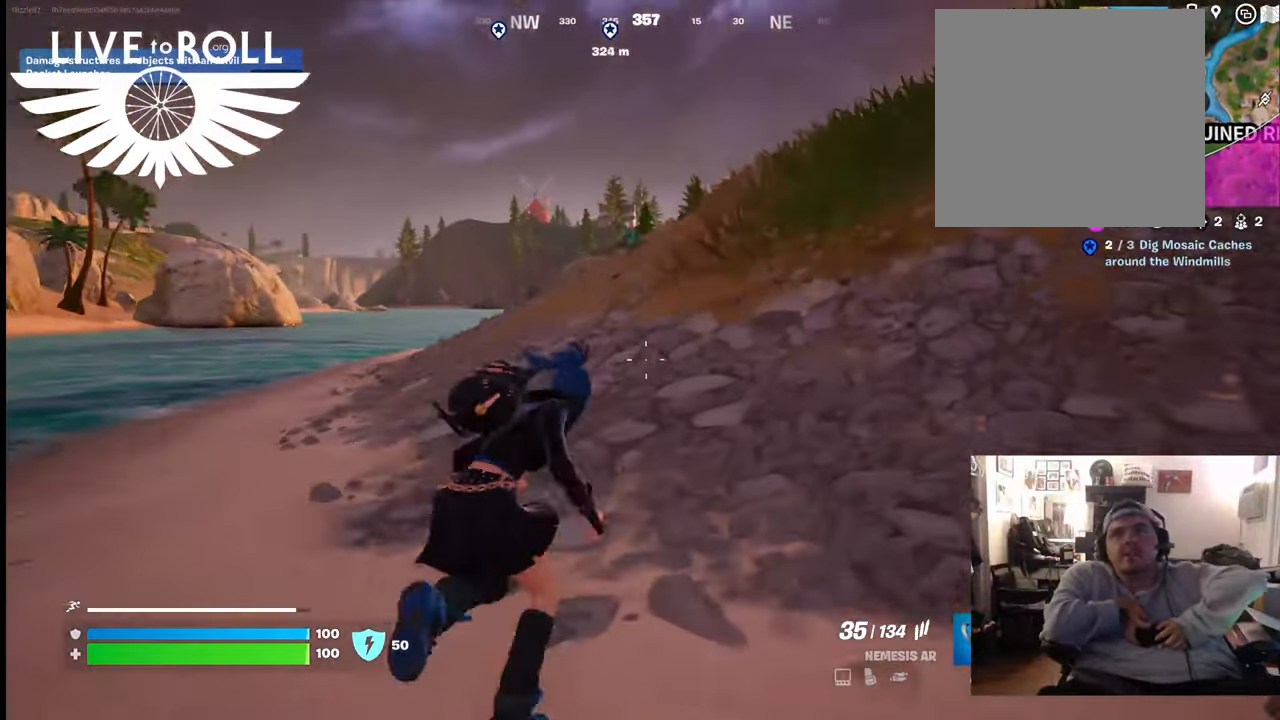
{"buttons": [], "left_stick": "up-right", "right_stick": "center", "events": [[67, "right_stick", "center"]]}
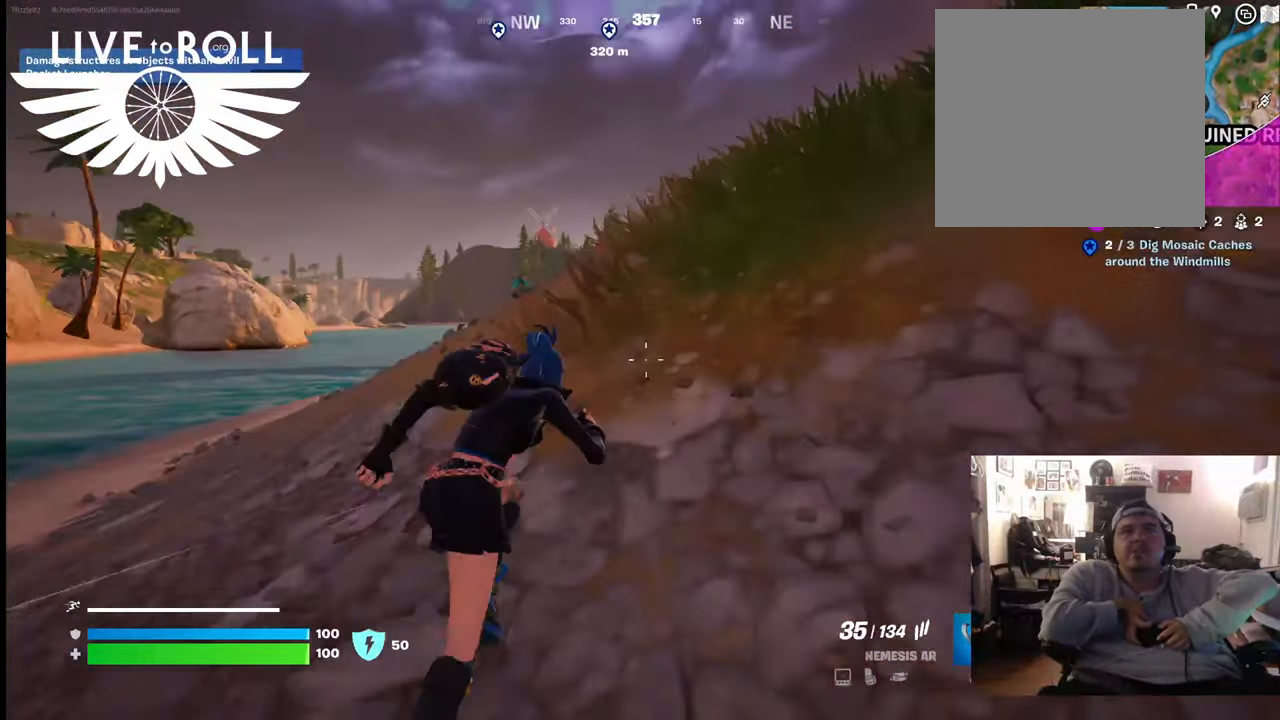
{"buttons": [], "left_stick": "up-right", "right_stick": "center", "events": []}
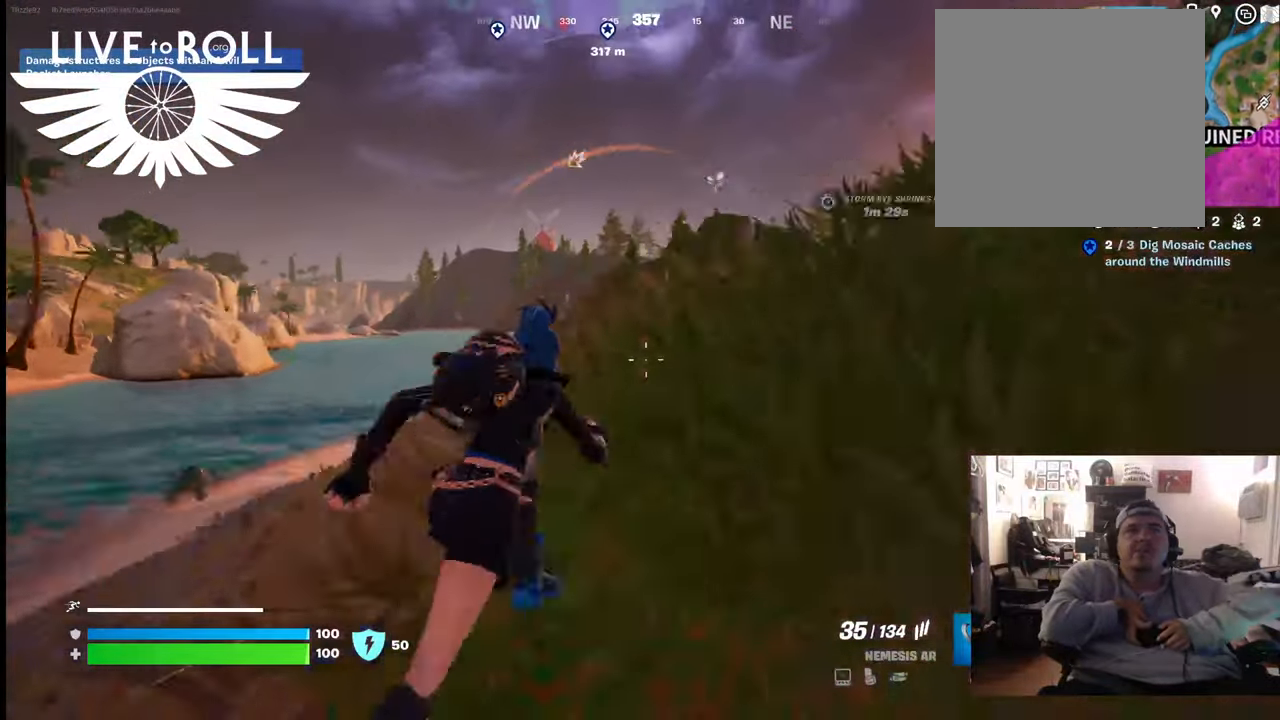
{"buttons": [], "left_stick": "up", "right_stick": "center", "events": [[67, "left_stick", "up"]]}
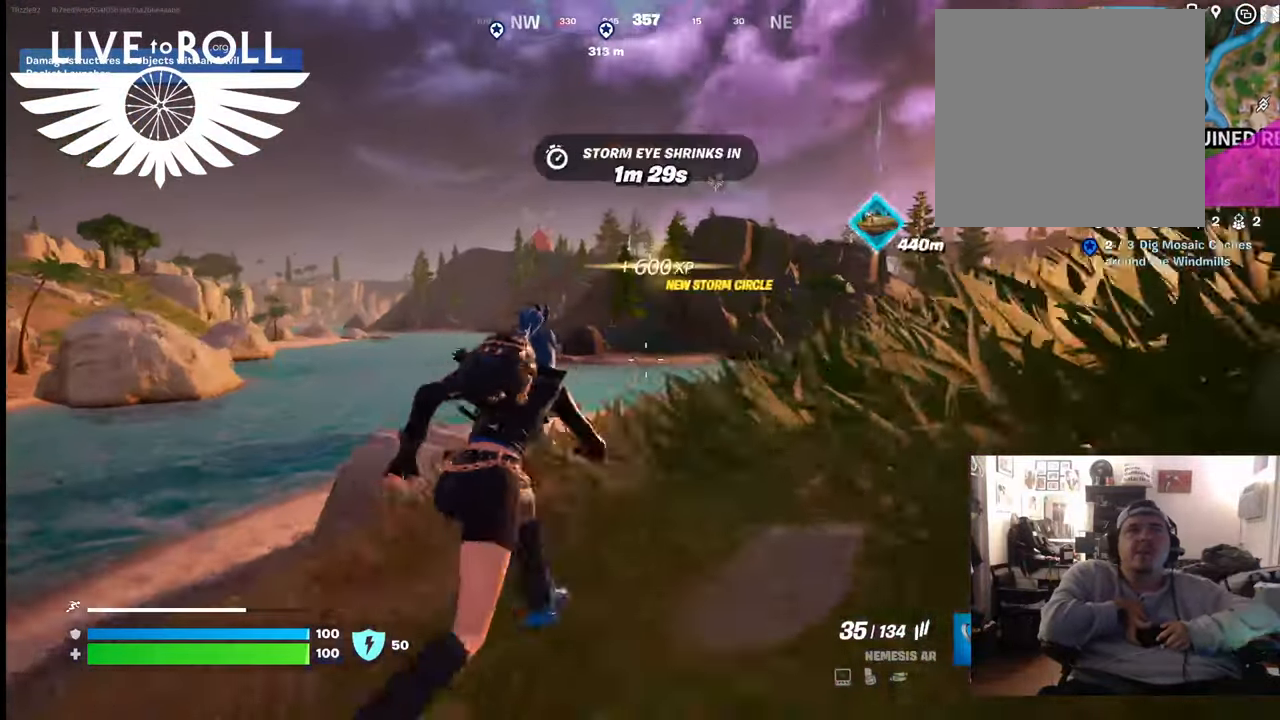
{"buttons": [], "left_stick": "up", "right_stick": "right", "events": [[333, "right_stick", "right"]]}
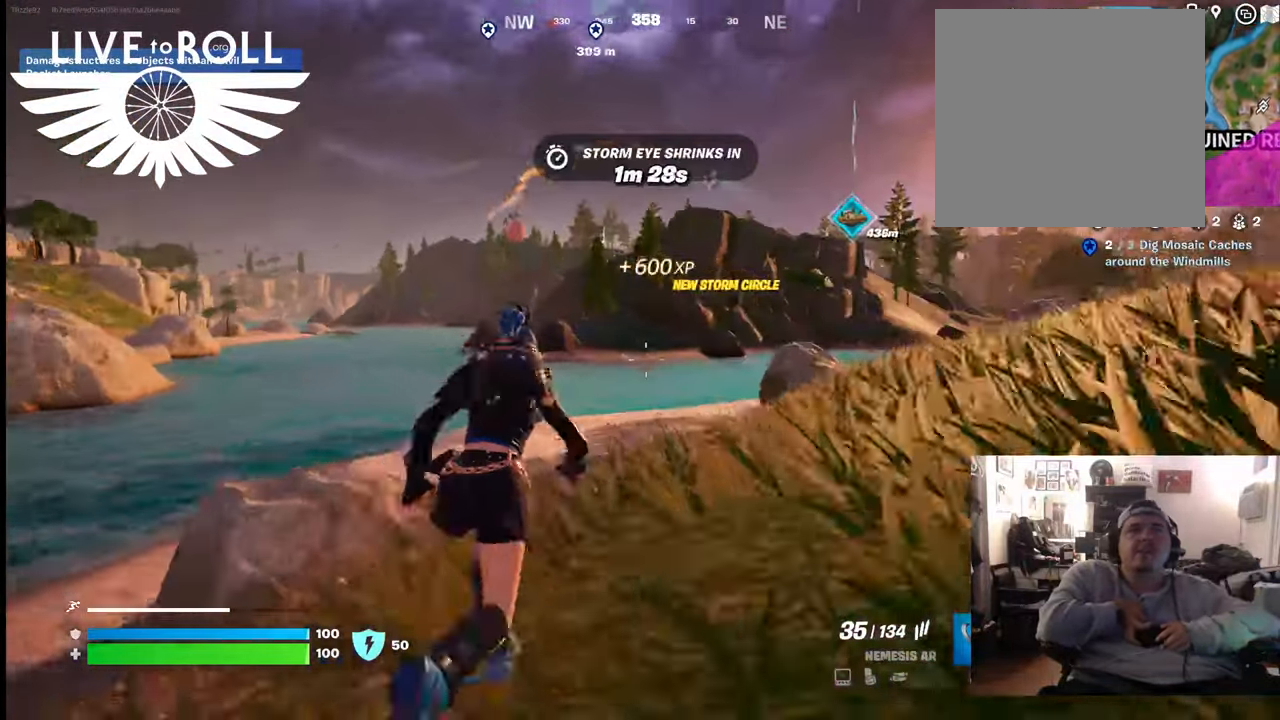
{"buttons": [], "left_stick": "up", "right_stick": "center", "events": [[300, "right_stick", "center"]]}